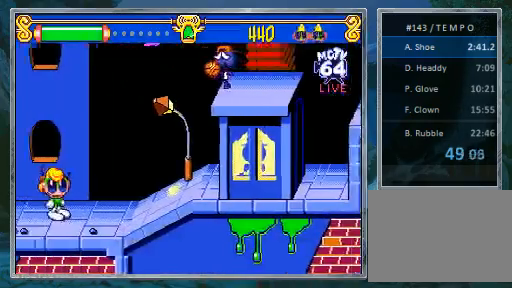
Gameplay with a controller (PlayStation layout); each line is a JSON object with the inputs held at the frame after it (dt_ms = milliseconds from this image to that frame). "events" lists button and stick changes between this image and that frame as [ms after this image, input, new state], when the widget could be followed in between. Not read: L3 R3.
{"dt_ms": 500, "buttons": ["DPAD_RIGHT"], "events": [[133, "DPAD_RIGHT", "down"]]}
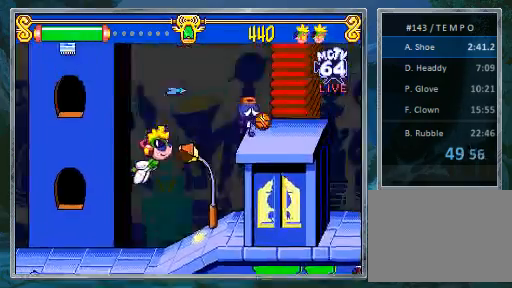
{"dt_ms": 500, "buttons": ["DPAD_RIGHT"], "events": [[367, "CROSS", "down"], [467, "CROSS", "up"]]}
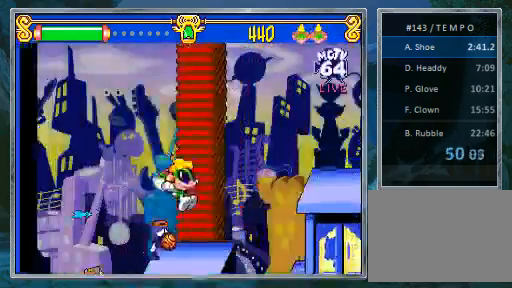
{"dt_ms": 500, "buttons": ["DPAD_RIGHT"], "events": [[200, "DPAD_RIGHT", "up"], [367, "DPAD_RIGHT", "down"]]}
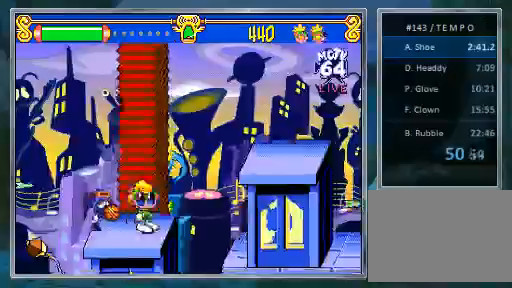
{"dt_ms": 1000, "buttons": ["DPAD_RIGHT"]}
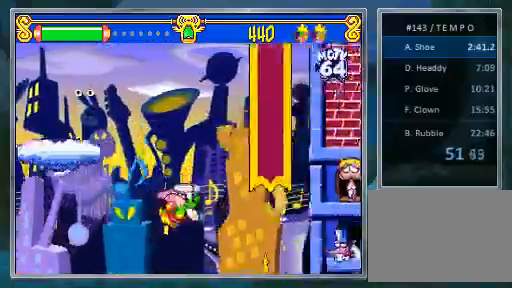
{"dt_ms": 1000, "buttons": []}
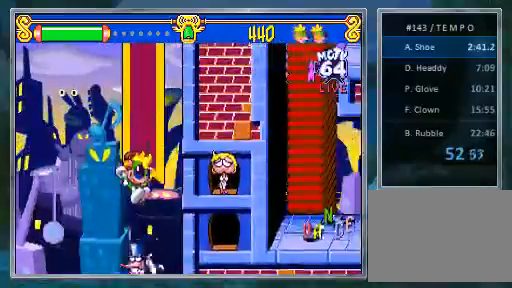
{"dt_ms": 500, "buttons": [], "events": []}
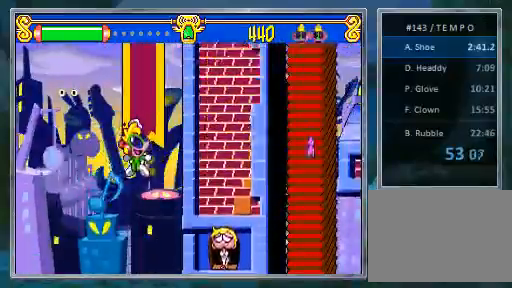
{"dt_ms": 500, "buttons": [], "events": []}
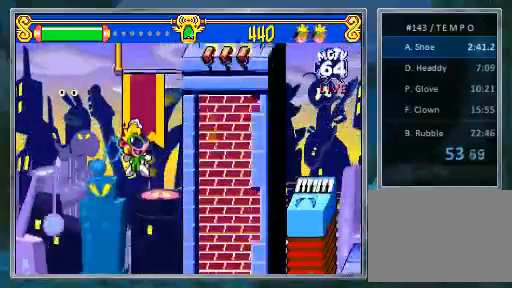
{"dt_ms": 500, "buttons": ["CROSS", "DPAD_RIGHT"], "events": [[200, "CROSS", "down"], [467, "DPAD_RIGHT", "down"]]}
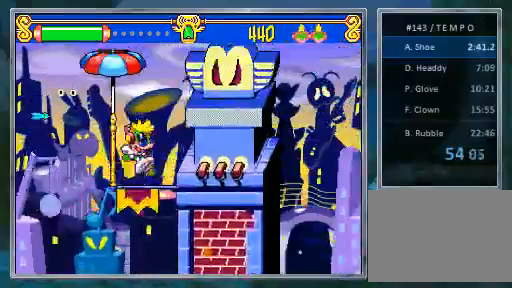
{"dt_ms": 500, "buttons": ["DPAD_RIGHT"], "events": [[200, "CROSS", "up"]]}